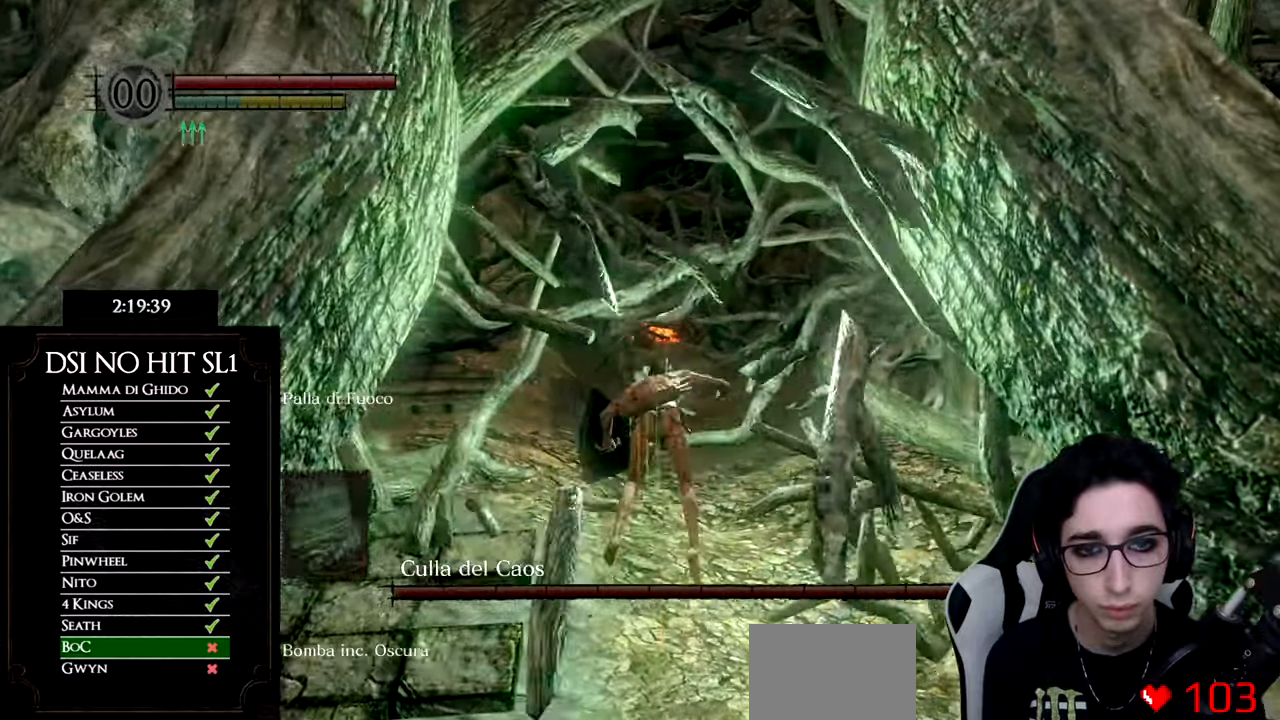
Gameplay with a controller (Xbox layout); each line is a JSON object with the inputs held at the frame after it. "events" lists button and stick changes between this image and that frame as [ms after this image, input, new state], when the widget could be followed in between. Not read: L3.
{"buttons": ["B"], "left_stick": "up", "right_stick": "center", "events": [[83, "B", "up"], [150, "B", "down"], [233, "B", "up"], [317, "B", "down"], [384, "B", "up"], [450, "B", "down"]]}
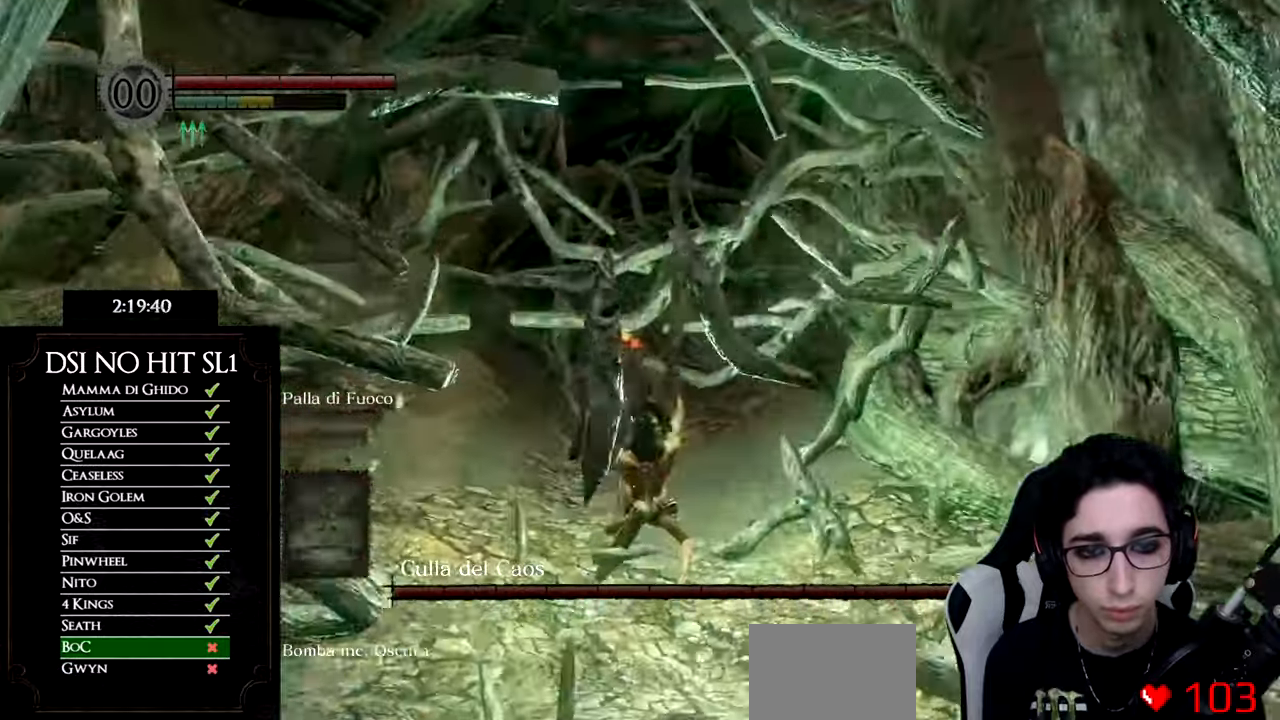
{"buttons": [], "left_stick": "up", "right_stick": "center", "events": [[34, "B", "up"], [100, "B", "down"], [184, "B", "up"], [251, "B", "down"], [334, "B", "up"], [417, "B", "down"], [501, "B", "up"]]}
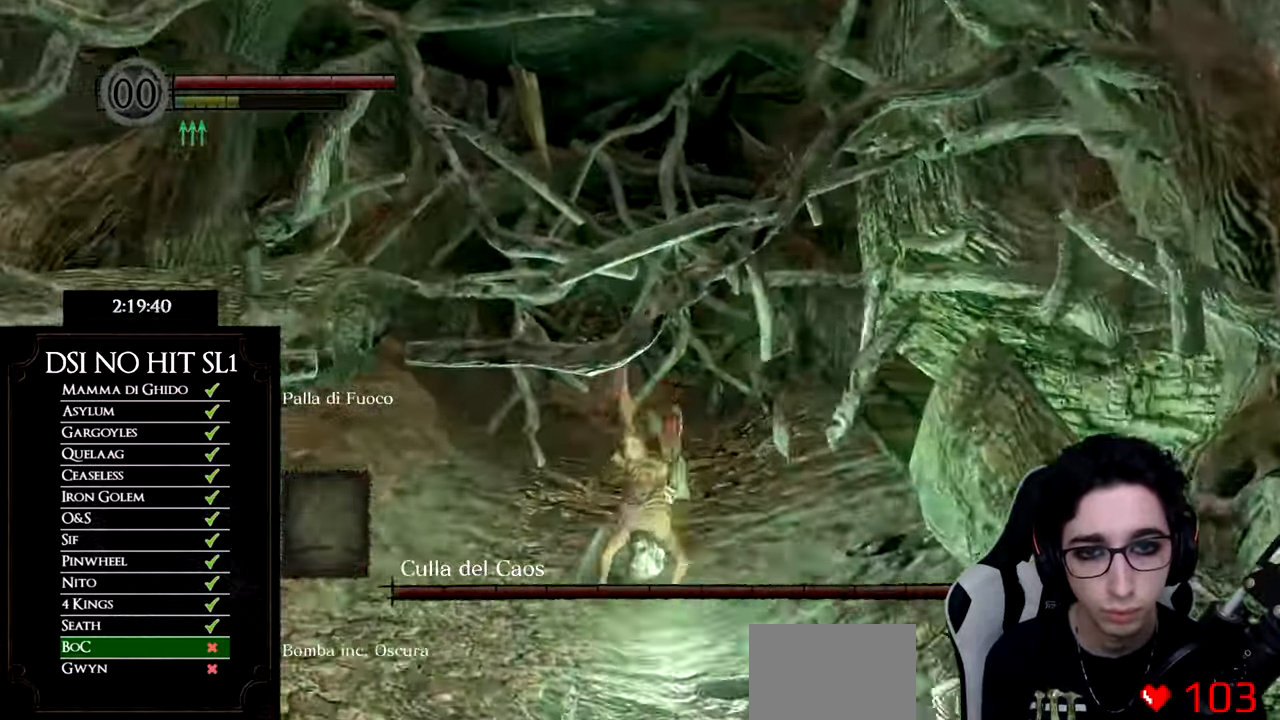
{"buttons": [], "left_stick": "up", "right_stick": "center", "events": [[67, "B", "down"], [150, "B", "up"], [233, "B", "down"], [300, "B", "up"], [384, "B", "down"], [450, "B", "up"]]}
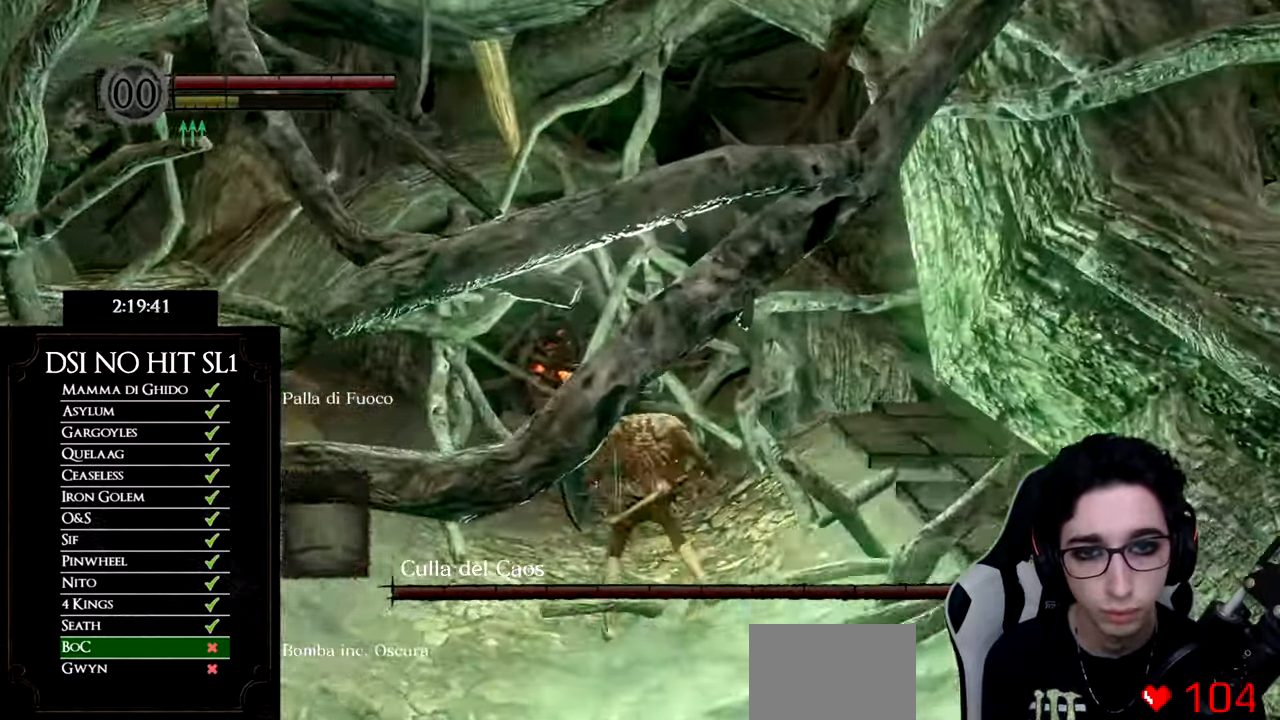
{"buttons": ["B"], "left_stick": "up", "right_stick": "center", "events": [[34, "B", "down"], [117, "B", "up"], [184, "B", "down"], [284, "B", "up"], [367, "B", "down"], [434, "B", "up"], [501, "B", "down"]]}
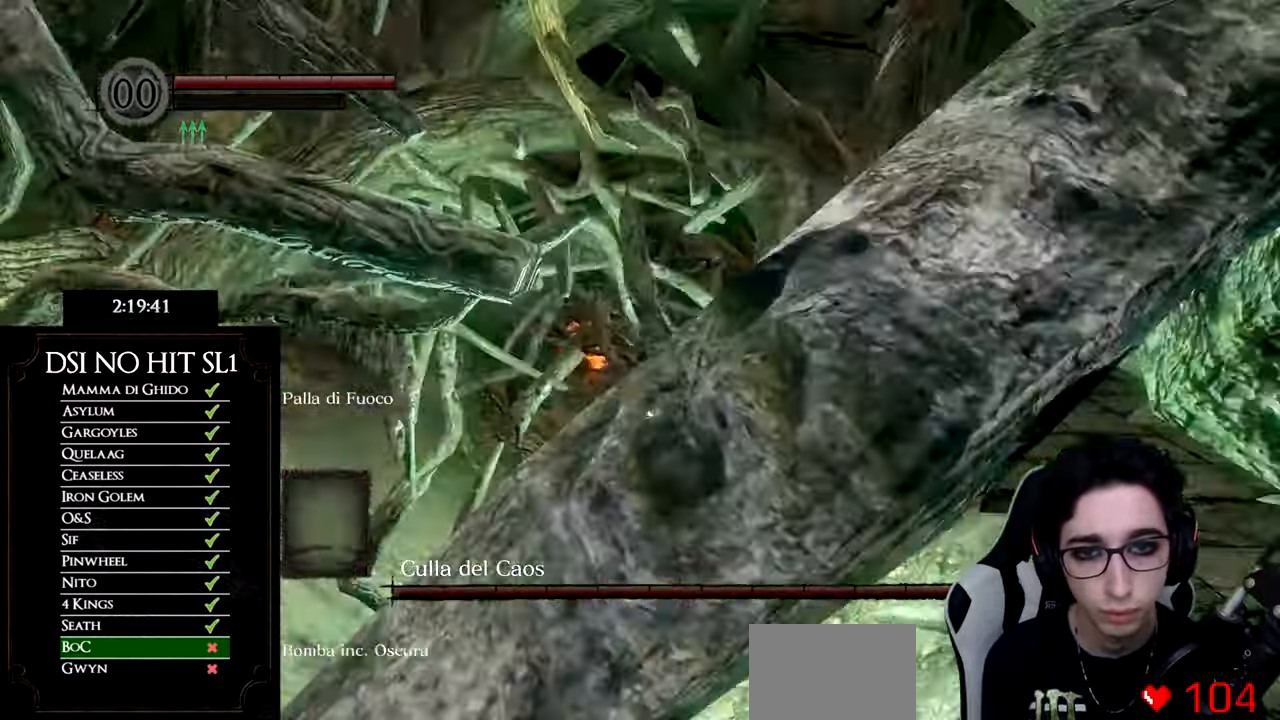
{"buttons": ["B"], "left_stick": "up", "right_stick": "center", "events": [[100, "B", "up"], [183, "B", "down"], [250, "B", "up"], [334, "B", "down"], [417, "B", "up"], [500, "B", "down"]]}
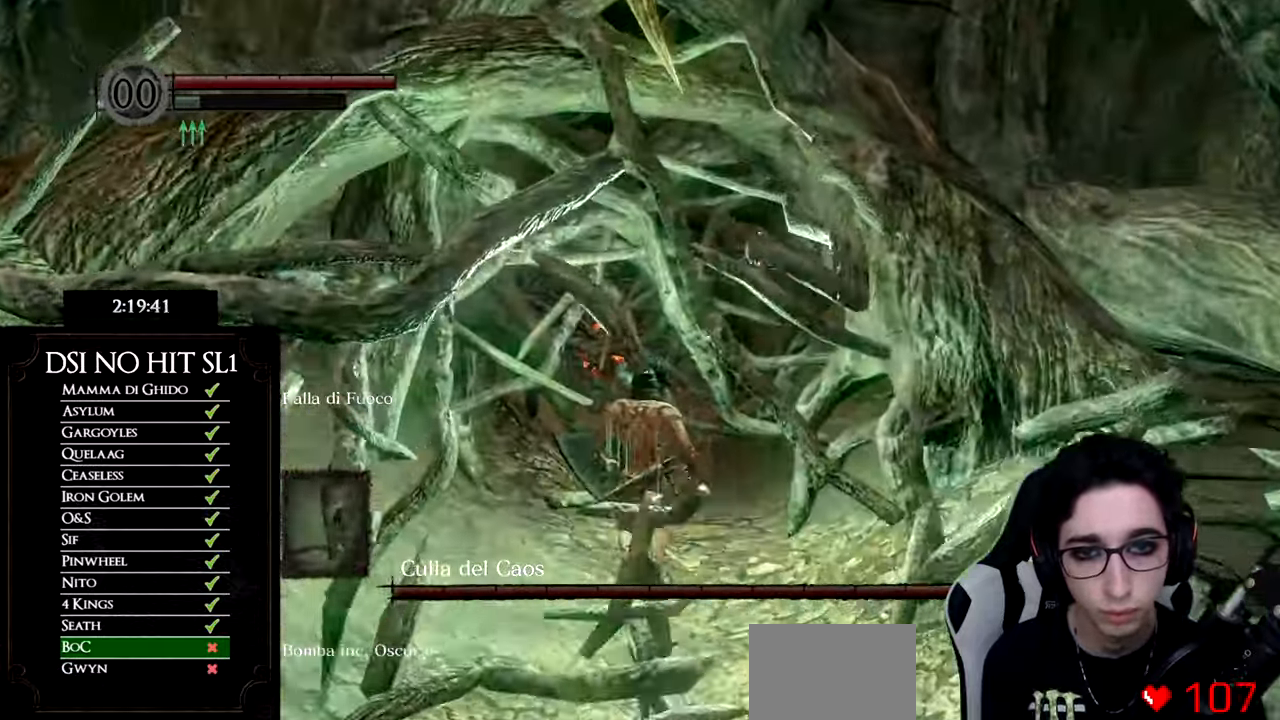
{"buttons": ["B"], "left_stick": "up", "right_stick": "center", "events": [[84, "B", "up"], [167, "B", "down"], [251, "B", "up"], [334, "B", "down"], [417, "B", "up"], [501, "B", "down"]]}
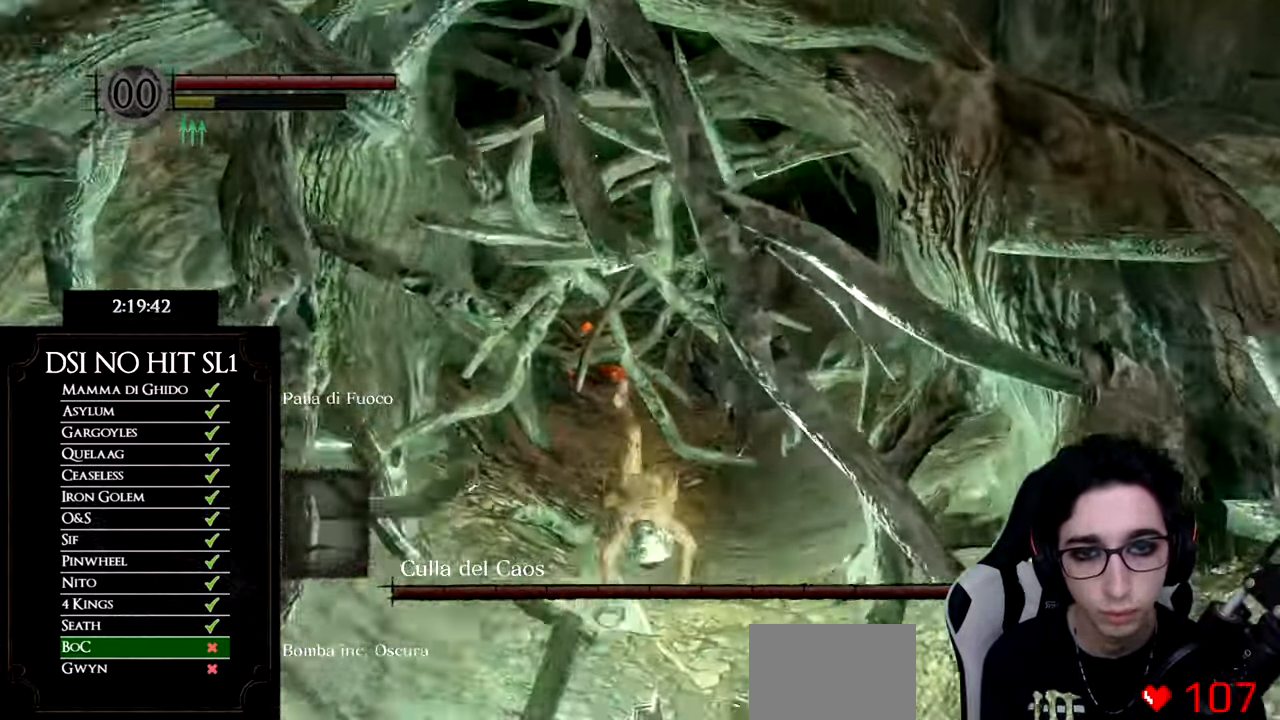
{"buttons": ["B"], "left_stick": "up", "right_stick": "center", "events": [[83, "B", "up"], [167, "B", "down"], [233, "B", "up"], [334, "B", "down"], [400, "B", "up"], [484, "B", "down"]]}
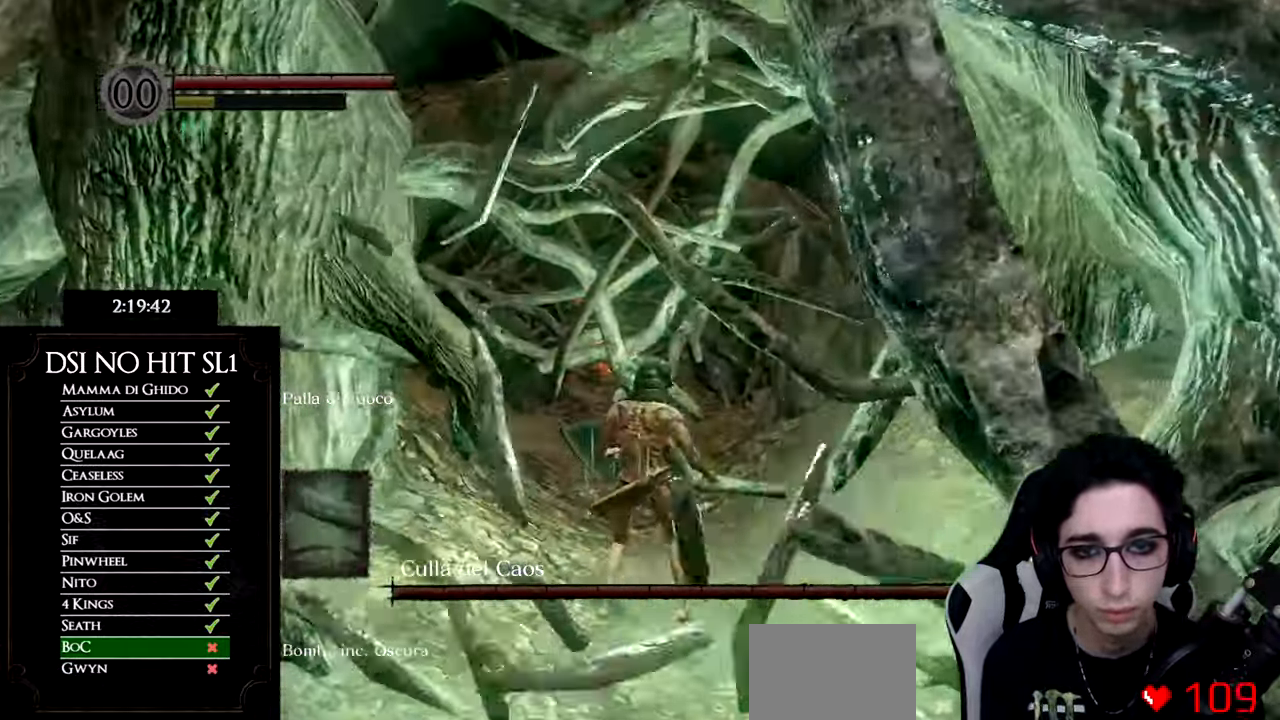
{"buttons": ["B"], "left_stick": "up", "right_stick": "center", "events": [[67, "B", "up"], [150, "B", "down"], [234, "B", "up"], [317, "B", "down"], [384, "B", "up"], [484, "B", "down"]]}
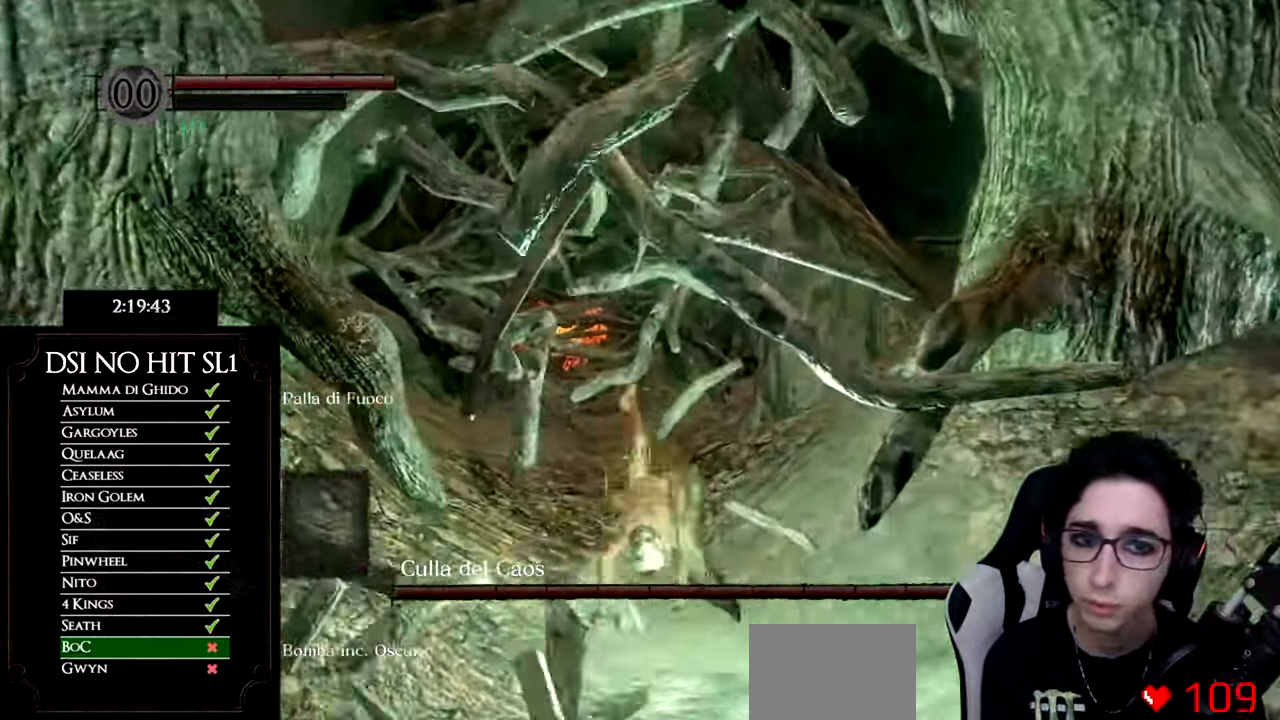
{"buttons": ["B"], "left_stick": "up", "right_stick": "center", "events": [[50, "B", "up"], [150, "B", "down"], [233, "B", "up"], [300, "B", "down"], [400, "B", "up"], [484, "B", "down"]]}
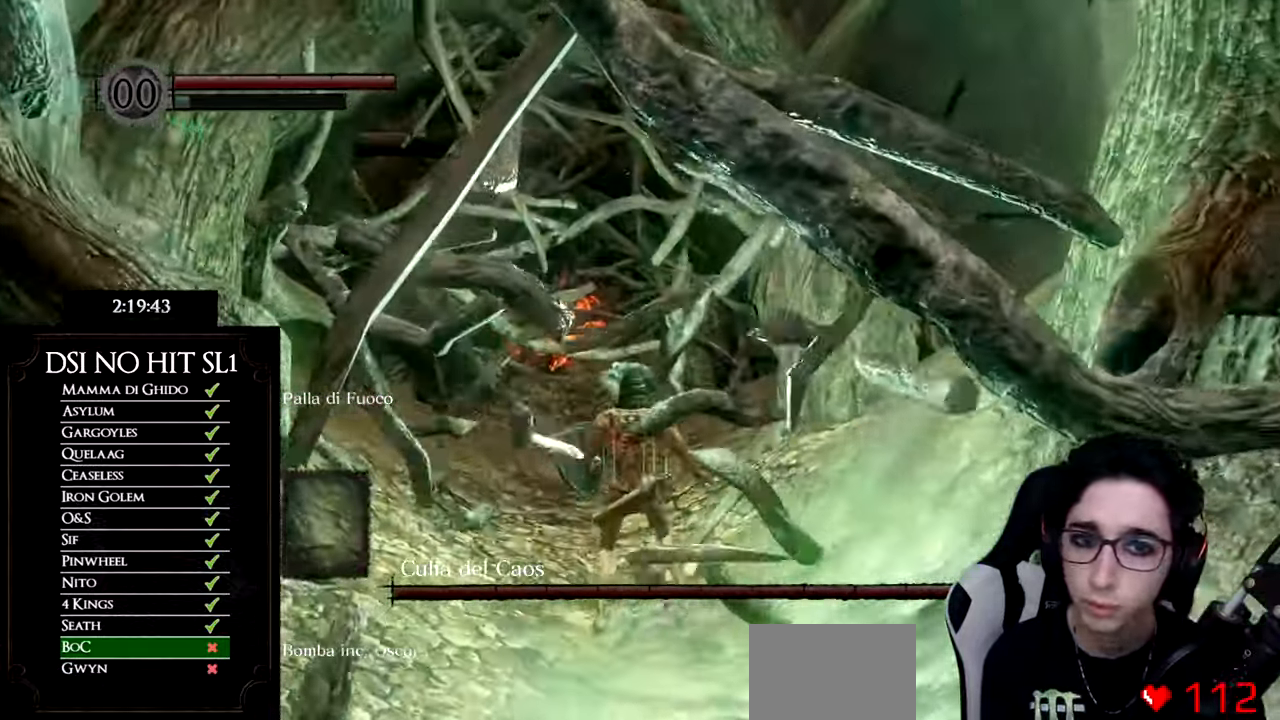
{"buttons": ["B"], "left_stick": "up", "right_stick": "center", "events": [[83, "B", "up"], [150, "B", "down"], [250, "B", "up"], [333, "B", "down"], [417, "B", "up"], [500, "B", "down"]]}
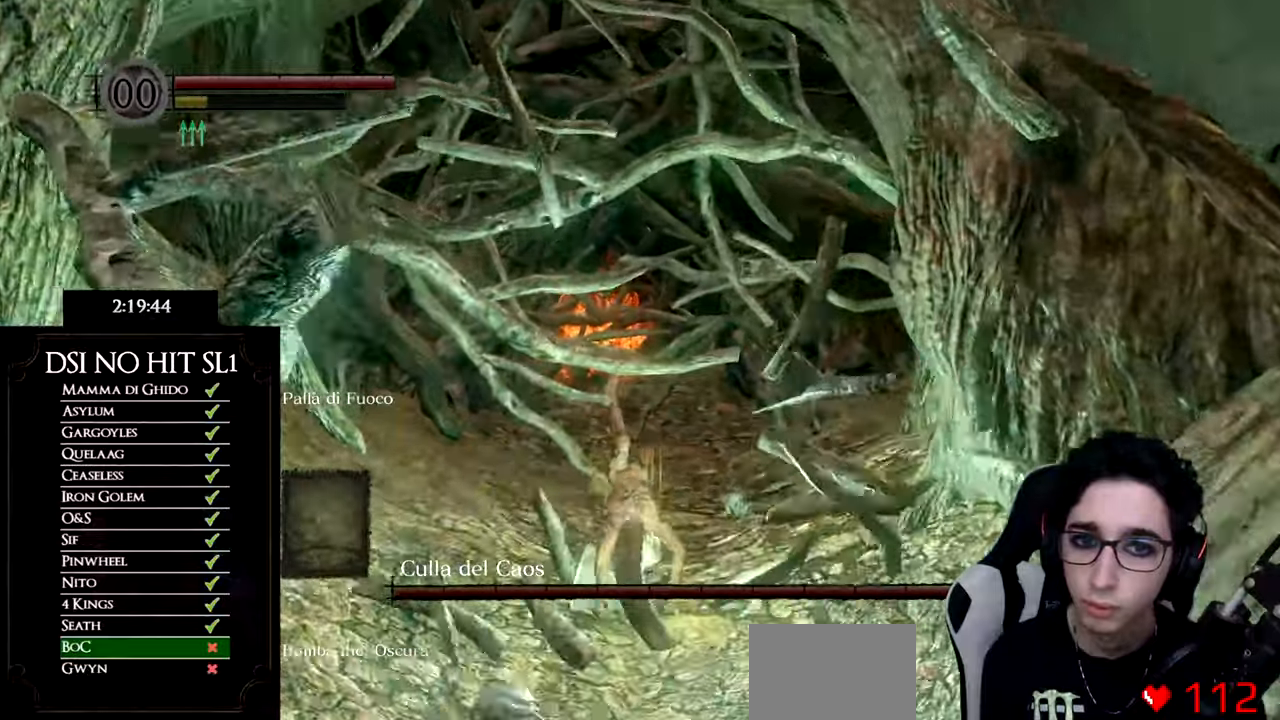
{"buttons": [], "left_stick": "up", "right_stick": "center", "events": [[84, "B", "up"], [167, "B", "down"], [267, "B", "up"], [351, "B", "down"], [434, "B", "up"]]}
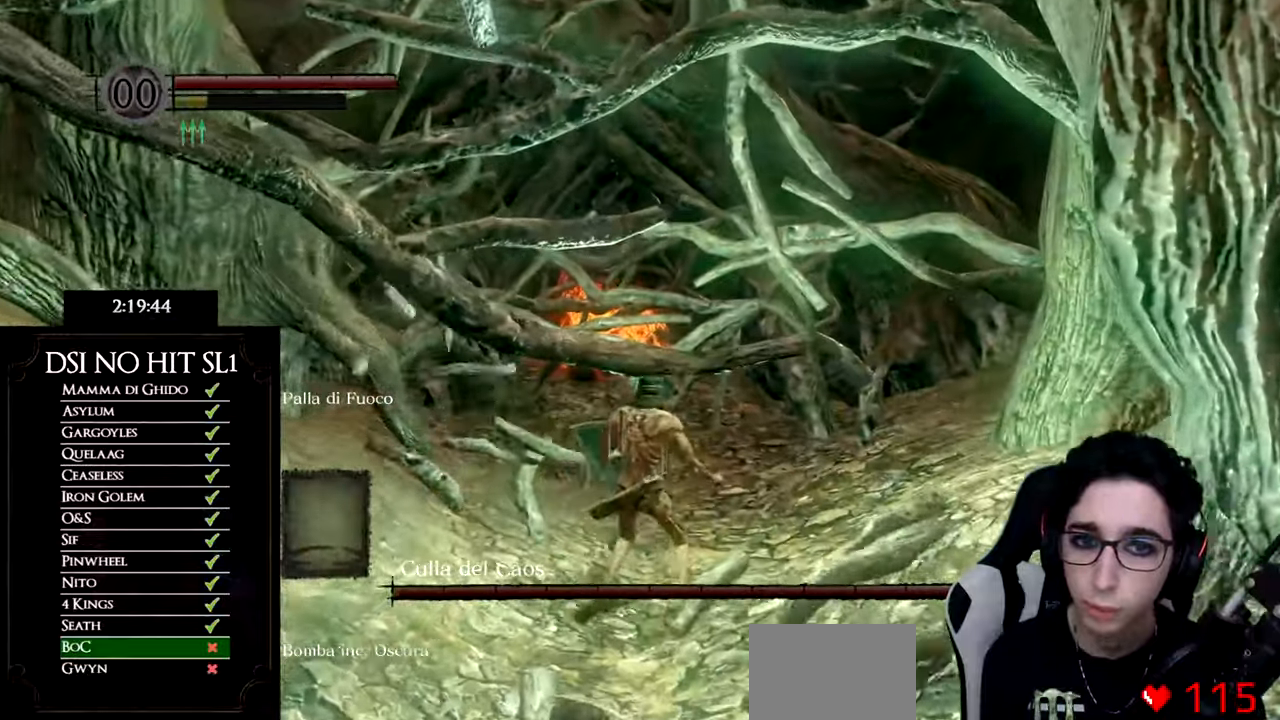
{"buttons": [], "left_stick": "up", "right_stick": "center", "events": [[17, "B", "down"], [100, "B", "up"], [183, "B", "down"], [284, "B", "up"], [350, "B", "down"], [434, "B", "up"]]}
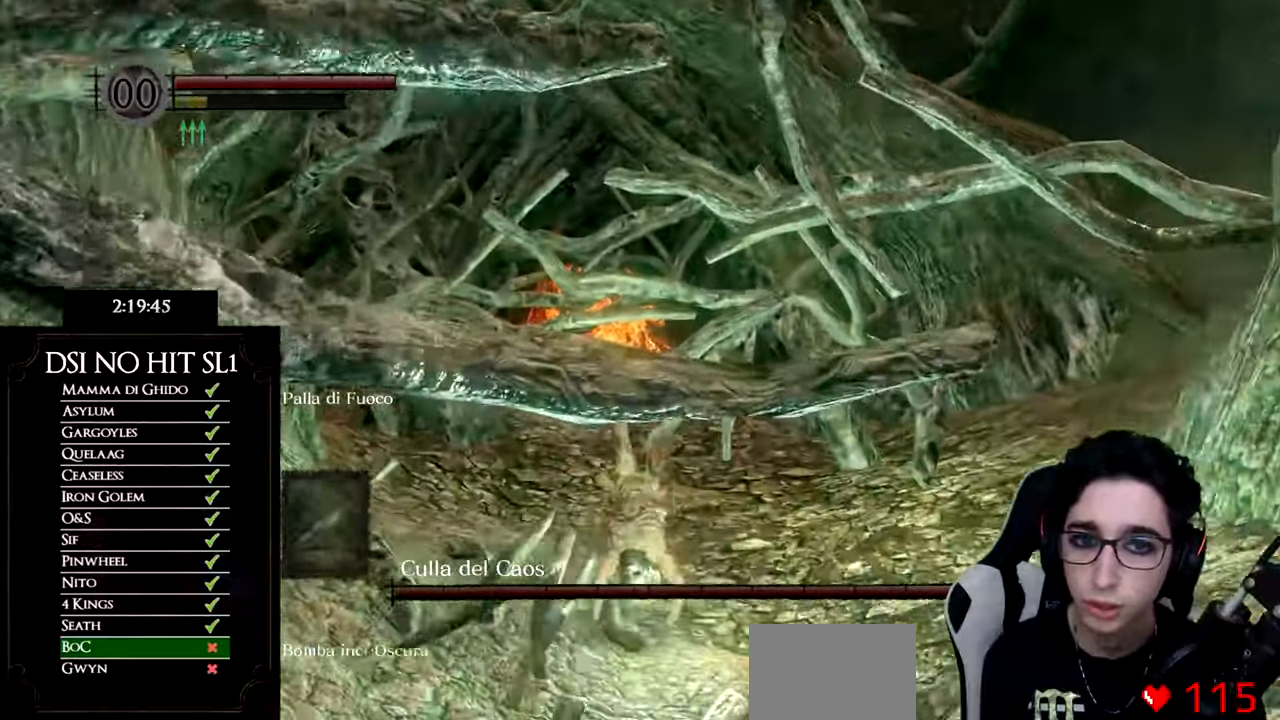
{"buttons": [], "left_stick": "up", "right_stick": "center", "events": [[17, "B", "down"], [101, "B", "up"], [184, "B", "down"], [284, "B", "up"], [351, "B", "down"], [451, "B", "up"]]}
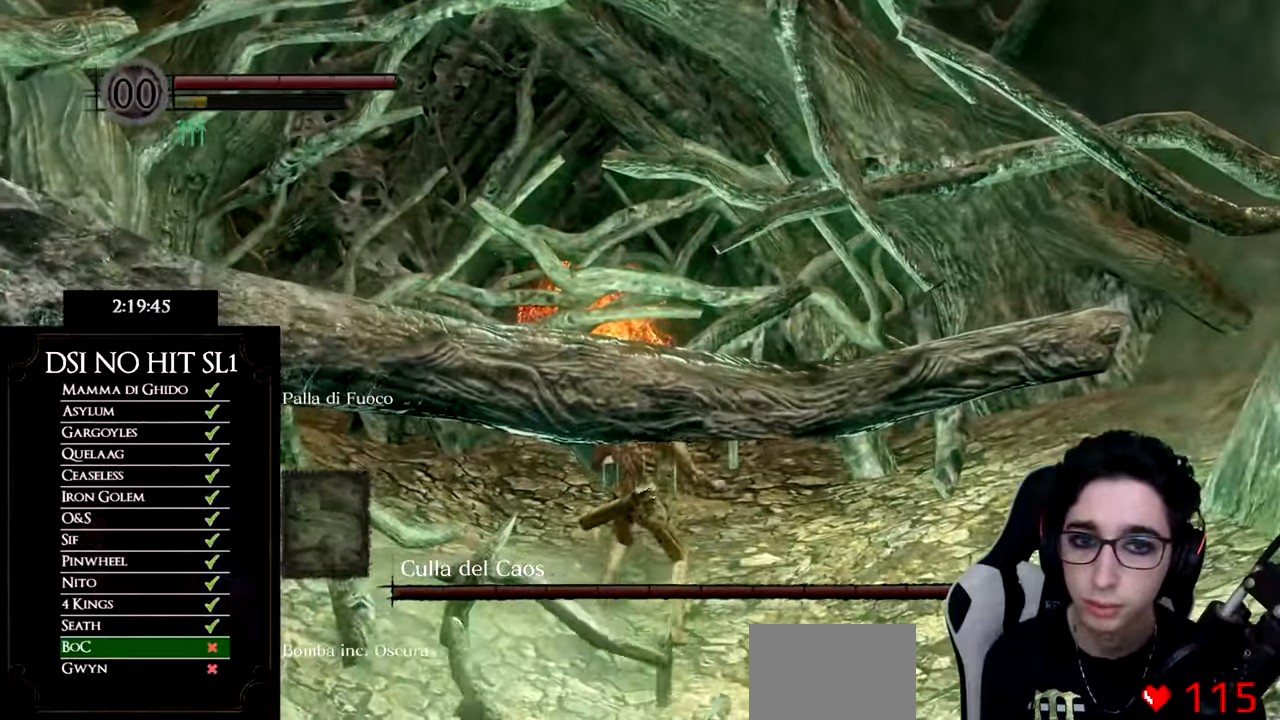
{"buttons": [], "left_stick": "up", "right_stick": "center", "events": [[17, "B", "down"], [100, "B", "up"], [183, "B", "down"], [250, "B", "up"], [334, "B", "down"], [417, "B", "up"]]}
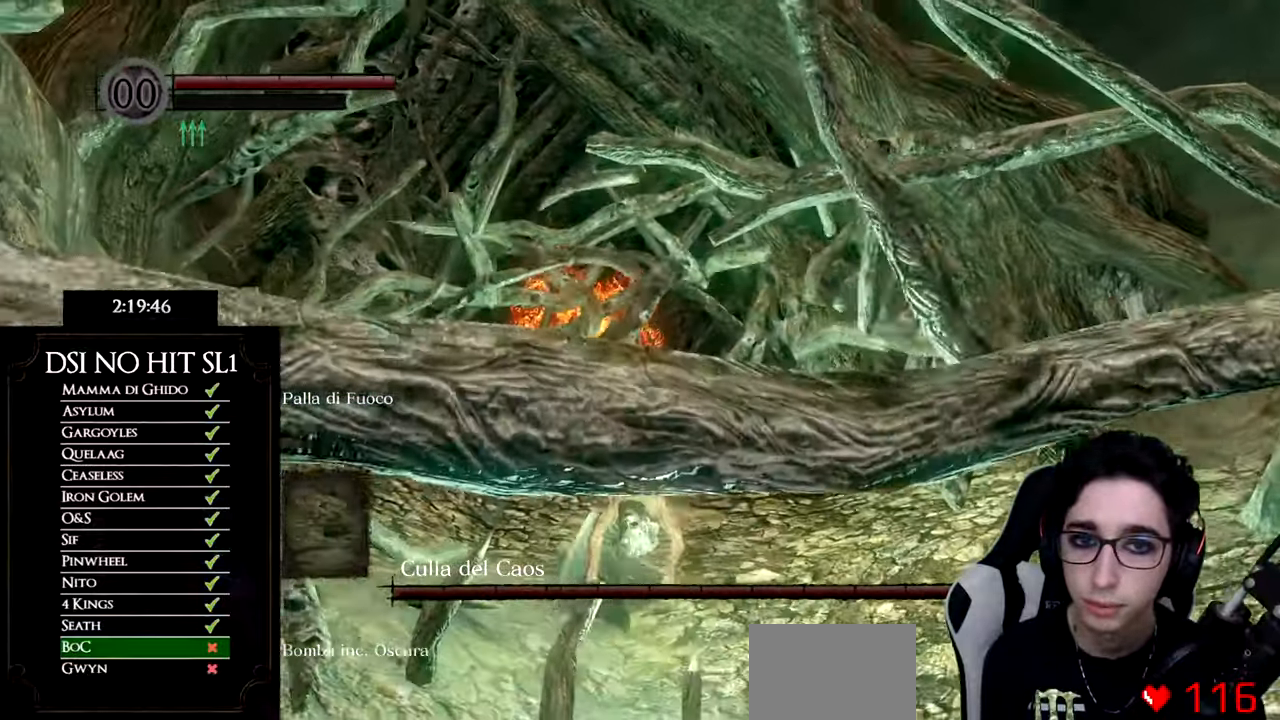
{"buttons": [], "left_stick": "up", "right_stick": "center", "events": [[17, "B", "down"], [34, "B", "up"], [167, "right_stick", "down"], [284, "right_stick", "center"], [401, "B", "down"], [484, "B", "up"]]}
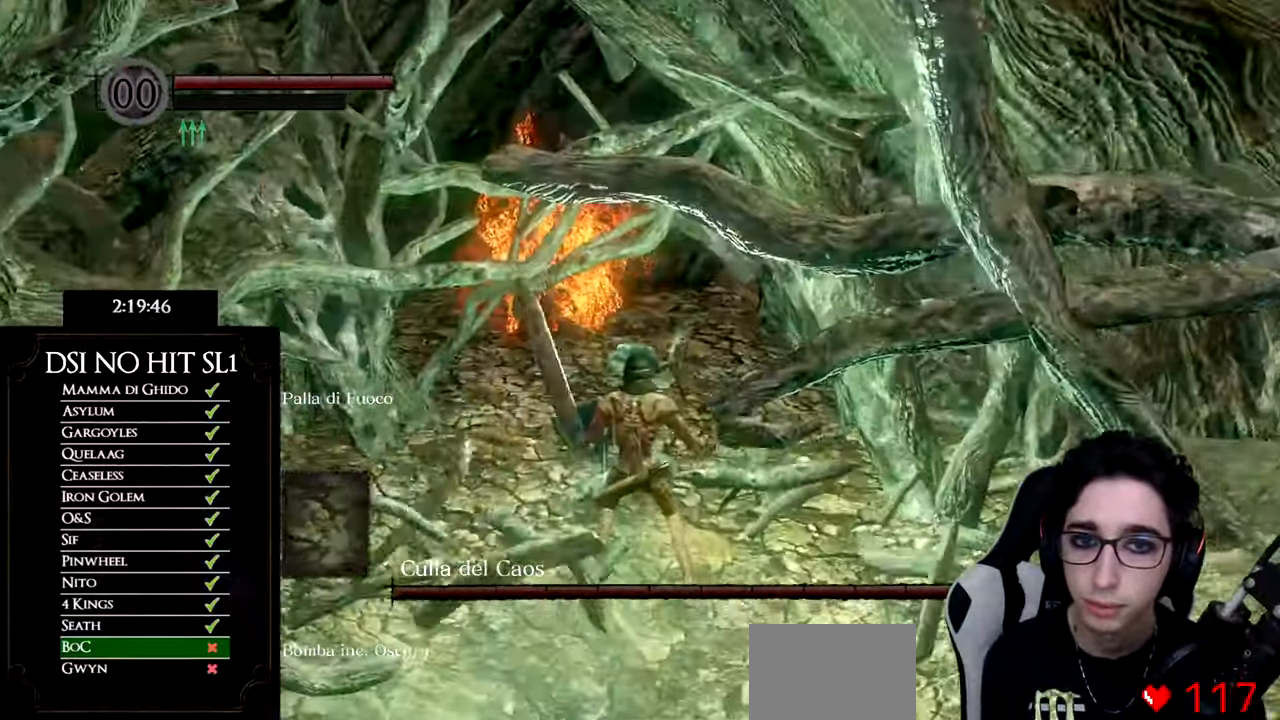
{"buttons": [], "left_stick": "up", "right_stick": "center", "events": [[67, "B", "down"], [150, "B", "up"], [217, "B", "down"], [300, "B", "up"], [384, "B", "down"], [450, "B", "up"]]}
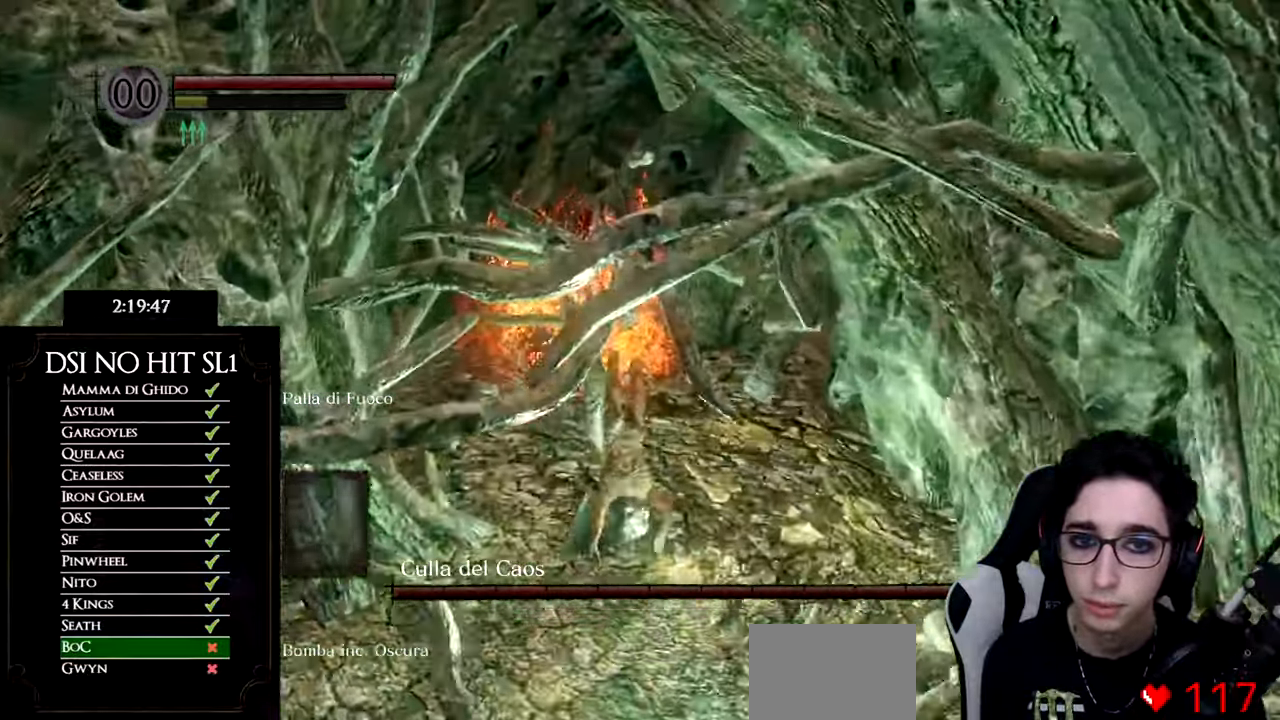
{"buttons": [], "left_stick": "down-right", "right_stick": "center", "events": [[201, "right_stick", "down"], [251, "left_stick", "right"], [401, "left_stick", "down-right"], [418, "right_stick", "center"]]}
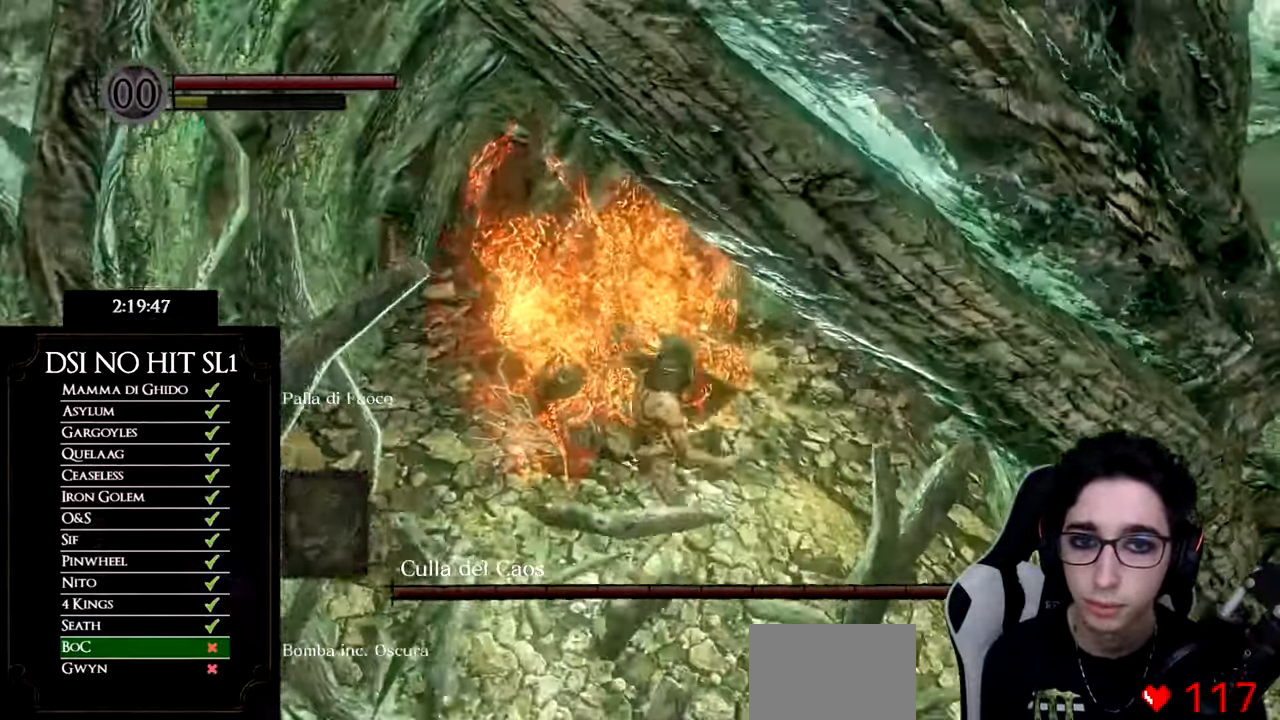
{"buttons": ["R1"], "left_stick": "up-left", "right_stick": "center", "events": [[200, "left_stick", "down"], [417, "R1", "down"], [417, "left_stick", "up-left"]]}
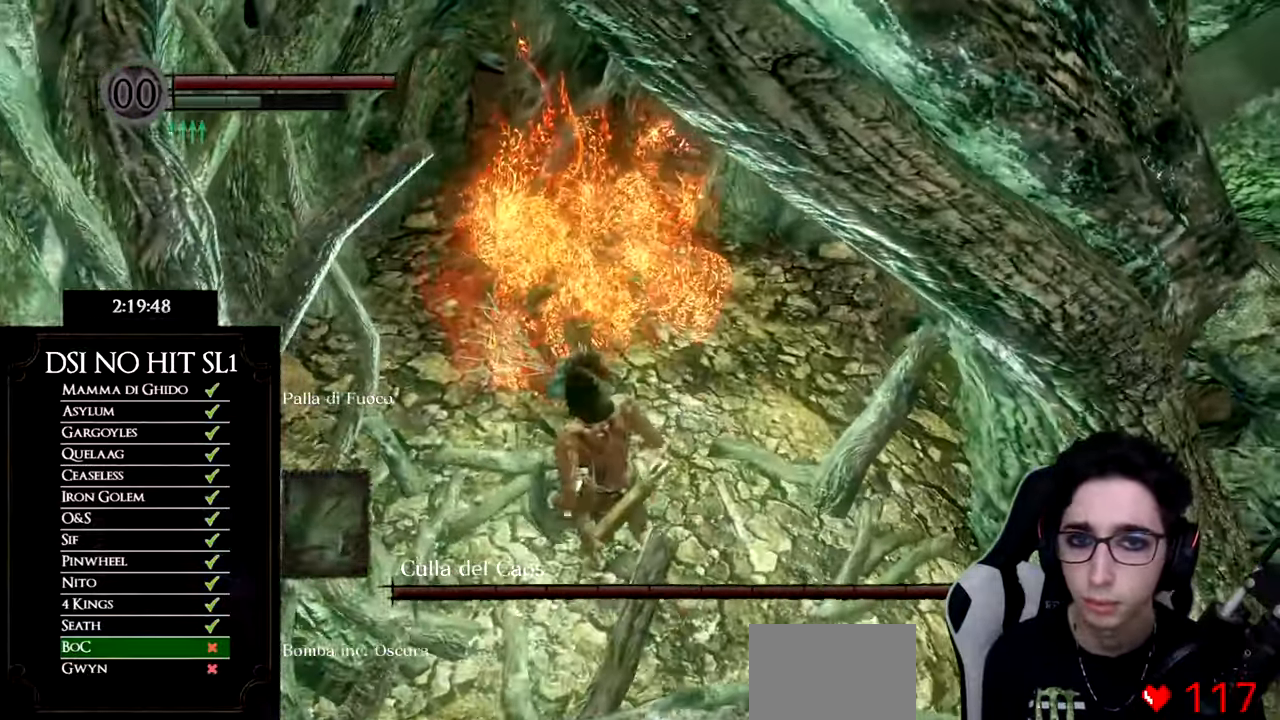
{"buttons": [], "left_stick": "up", "right_stick": "center", "events": [[34, "R1", "up"], [101, "R1", "down"], [134, "left_stick", "up"], [201, "R1", "up"]]}
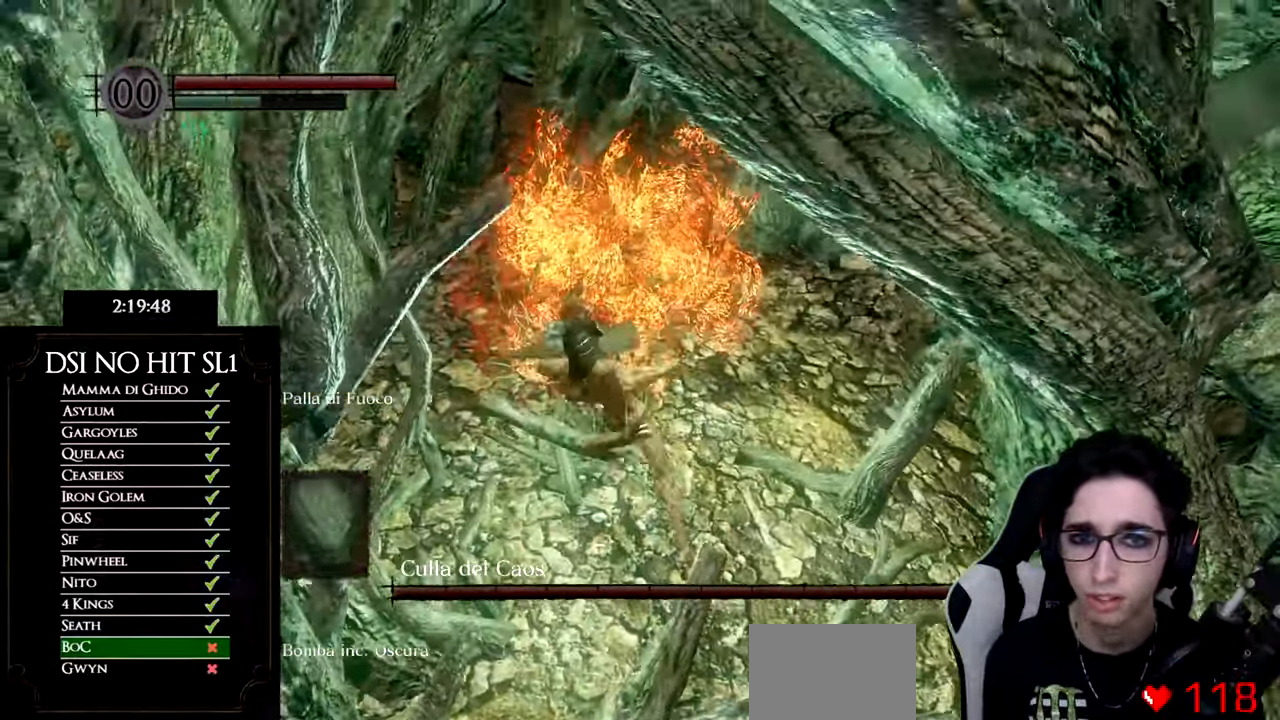
{"buttons": [], "left_stick": "down-right", "right_stick": "center", "events": [[317, "left_stick", "right"], [317, "right_stick", "up"], [400, "left_stick", "down-right"], [467, "right_stick", "center"]]}
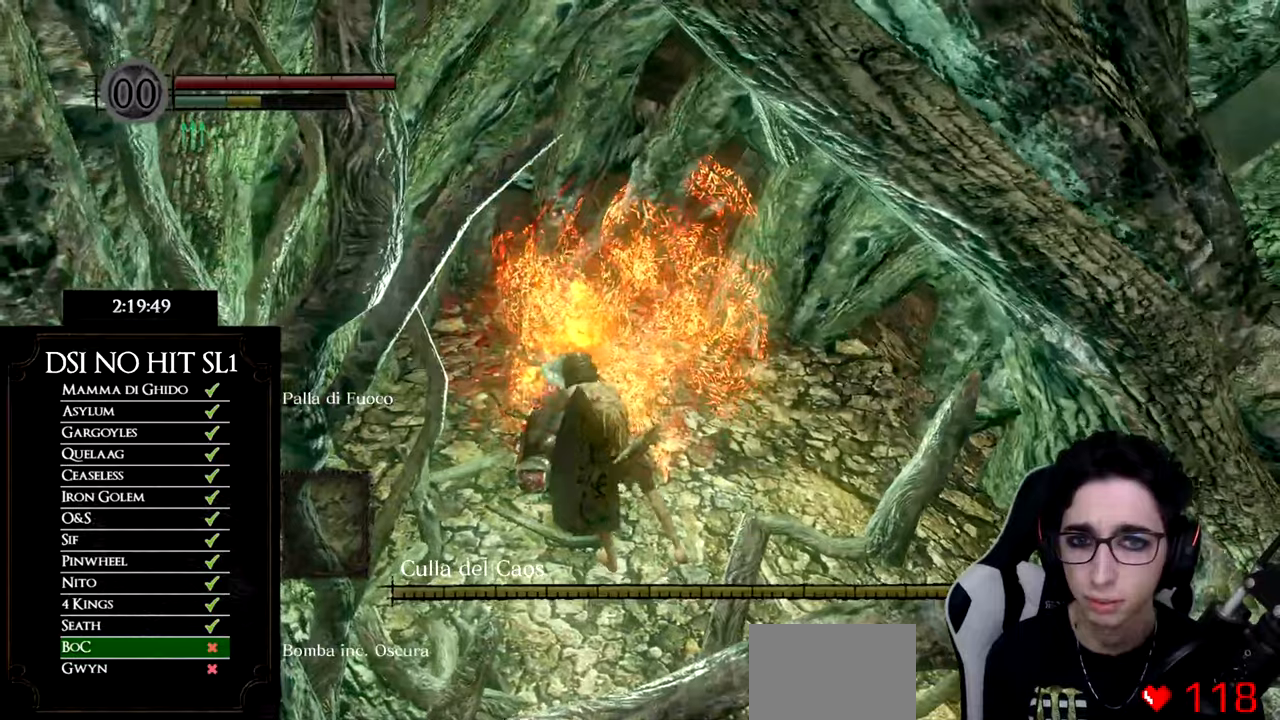
{"buttons": [], "left_stick": "center", "right_stick": "up", "events": [[83, "right_stick", "up"], [233, "right_stick", "center"], [400, "right_stick", "up"], [467, "left_stick", "center"]]}
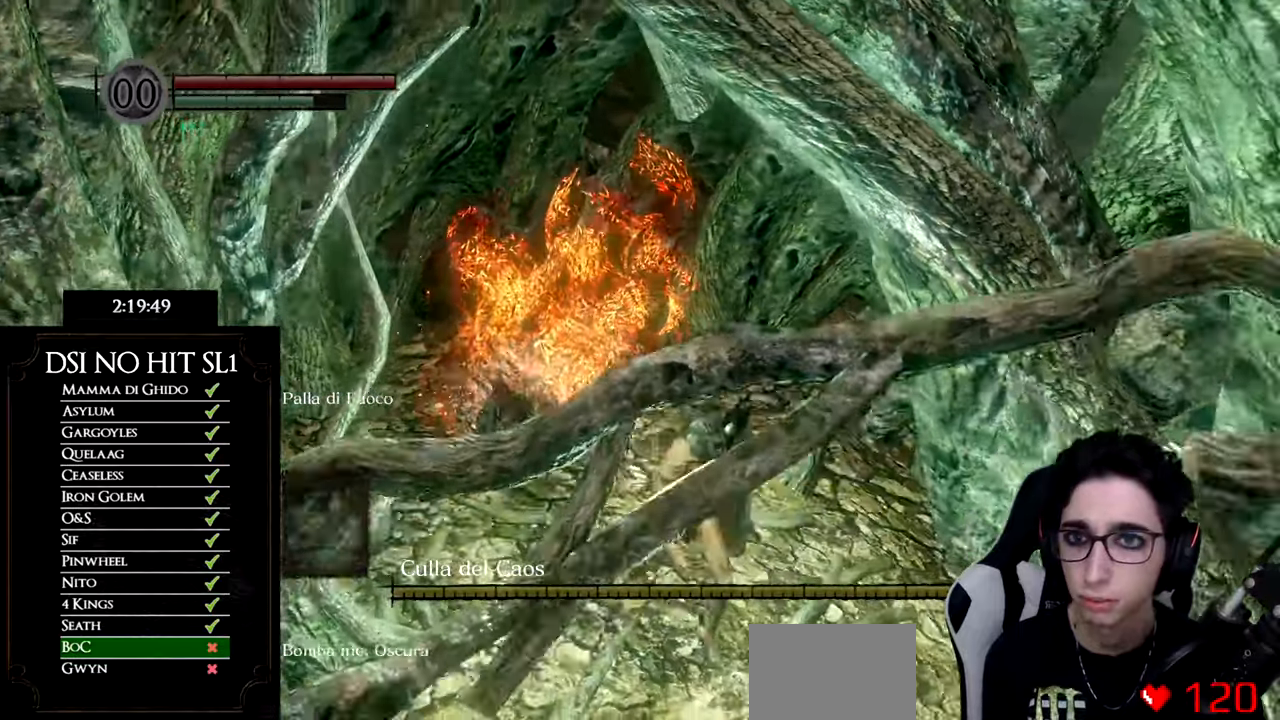
{"buttons": [], "left_stick": "down", "right_stick": "up", "events": [[84, "DPAD_DOWN", "down"], [217, "DPAD_DOWN", "up"], [451, "left_stick", "down"]]}
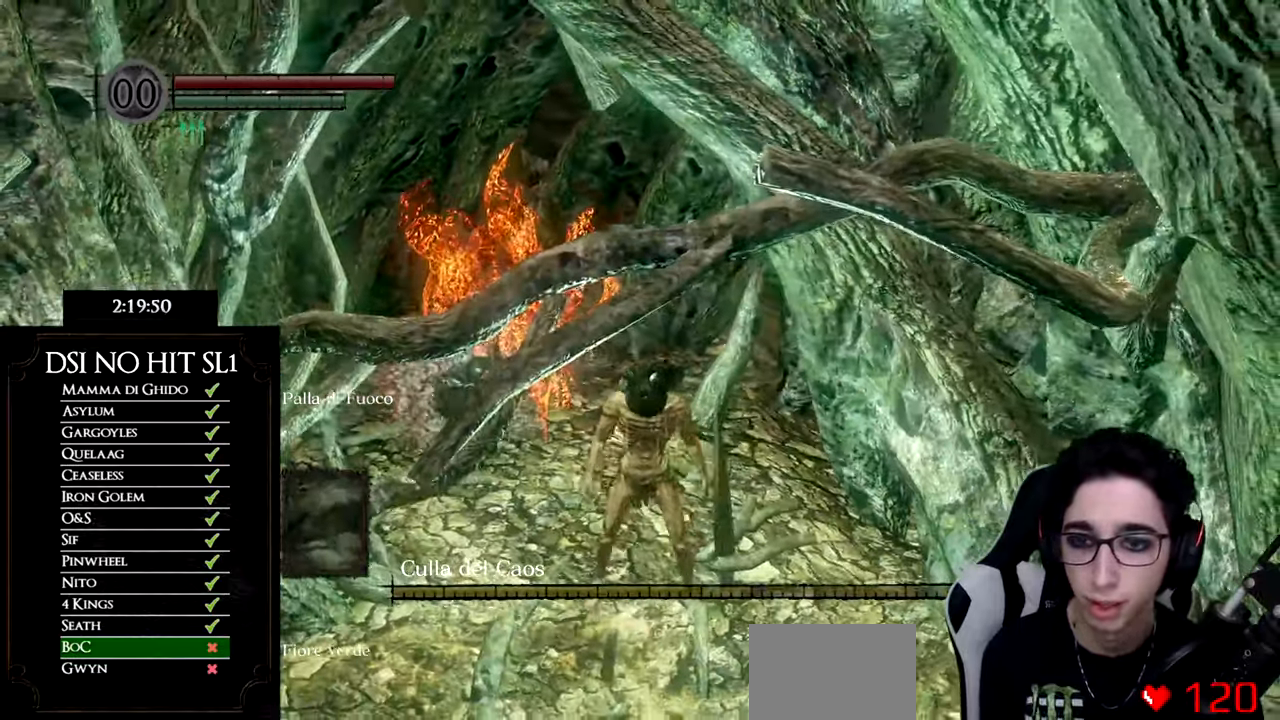
{"buttons": ["DPAD_DOWN"], "left_stick": "center", "right_stick": "up", "events": [[333, "left_stick", "center"], [417, "DPAD_DOWN", "down"]]}
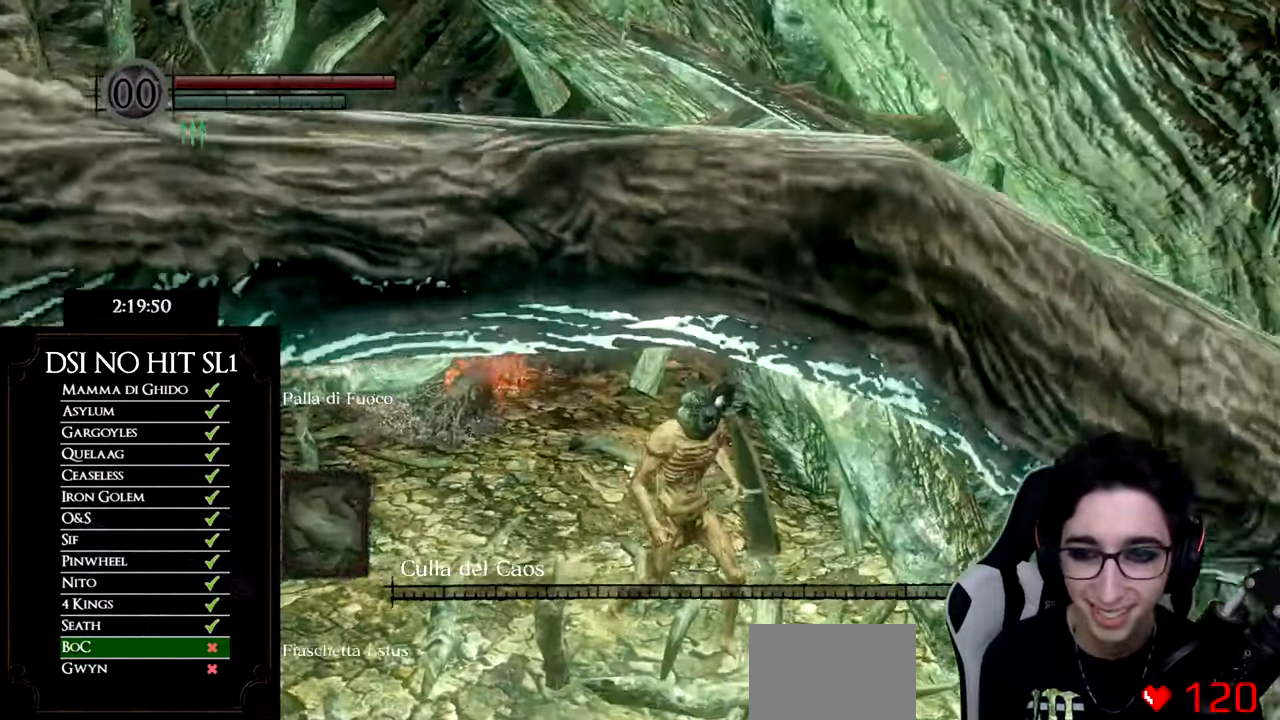
{"buttons": [], "left_stick": "down-left", "right_stick": "center", "events": [[34, "DPAD_DOWN", "up"], [84, "right_stick", "center"], [351, "left_stick", "down-left"]]}
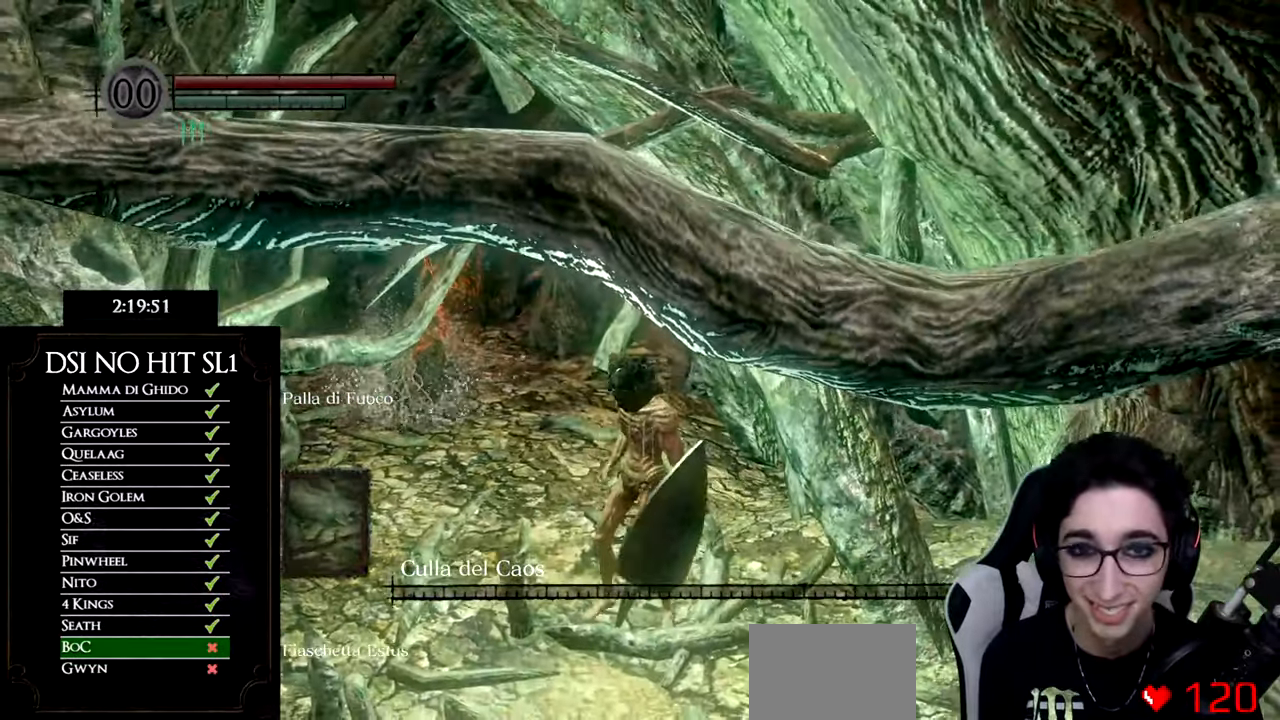
{"buttons": [], "left_stick": "center", "right_stick": "center", "events": [[83, "left_stick", "center"]]}